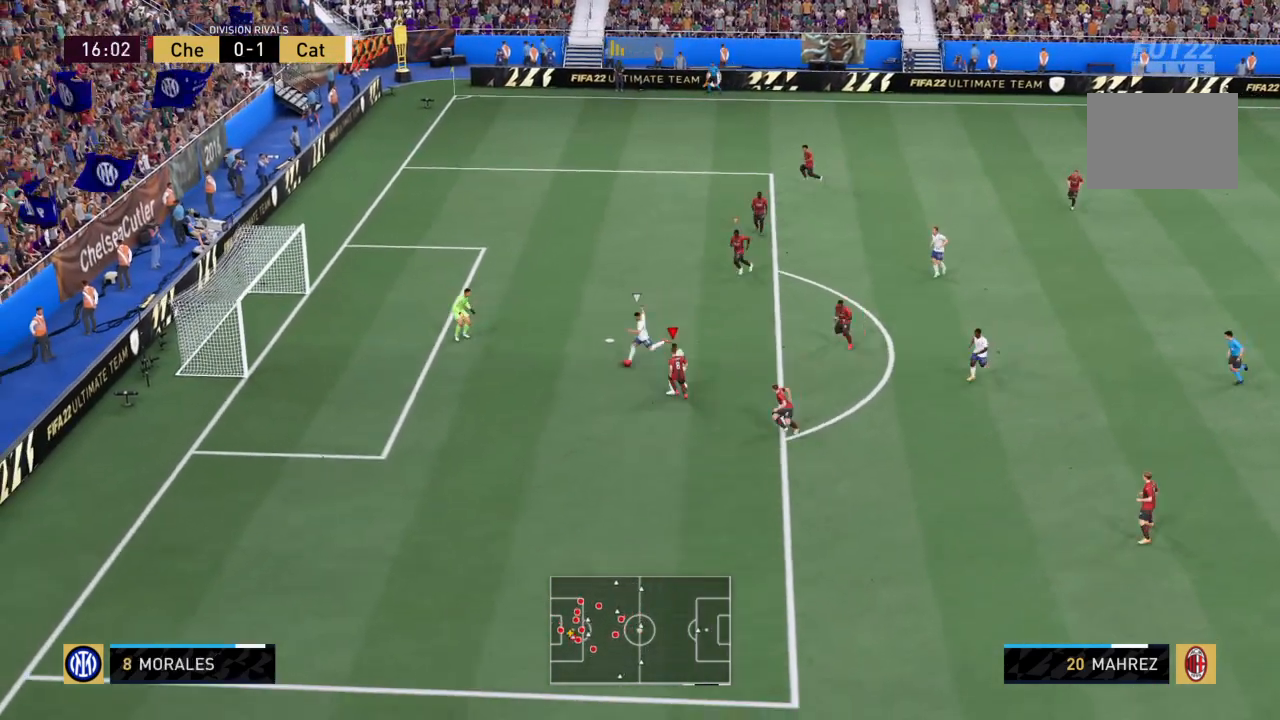
Gameplay with a controller (PlayStation layout); each line is a JSON object with the inputs held at the frame after it. "events" lists button and stick changes between this image and that frame as [ms after this image, input, new state], when the widget could be followed in between. Not read: L3 R3.
{"buttons": [], "left_stick": "down-left", "right_stick": "left", "events": [[468, "right_stick", "left"]]}
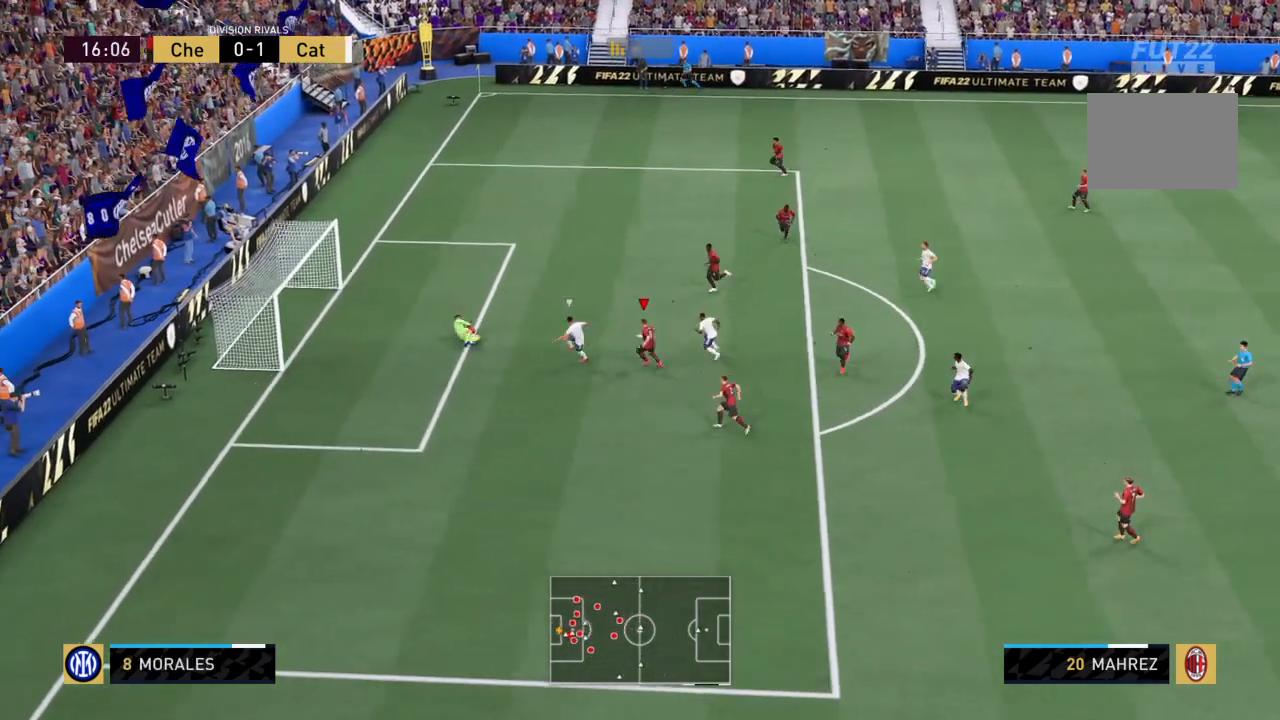
{"buttons": ["R2"], "left_stick": "down-left", "right_stick": "center", "events": [[100, "right_stick", "down-left"], [334, "right_stick", "center"], [501, "R2", "down"]]}
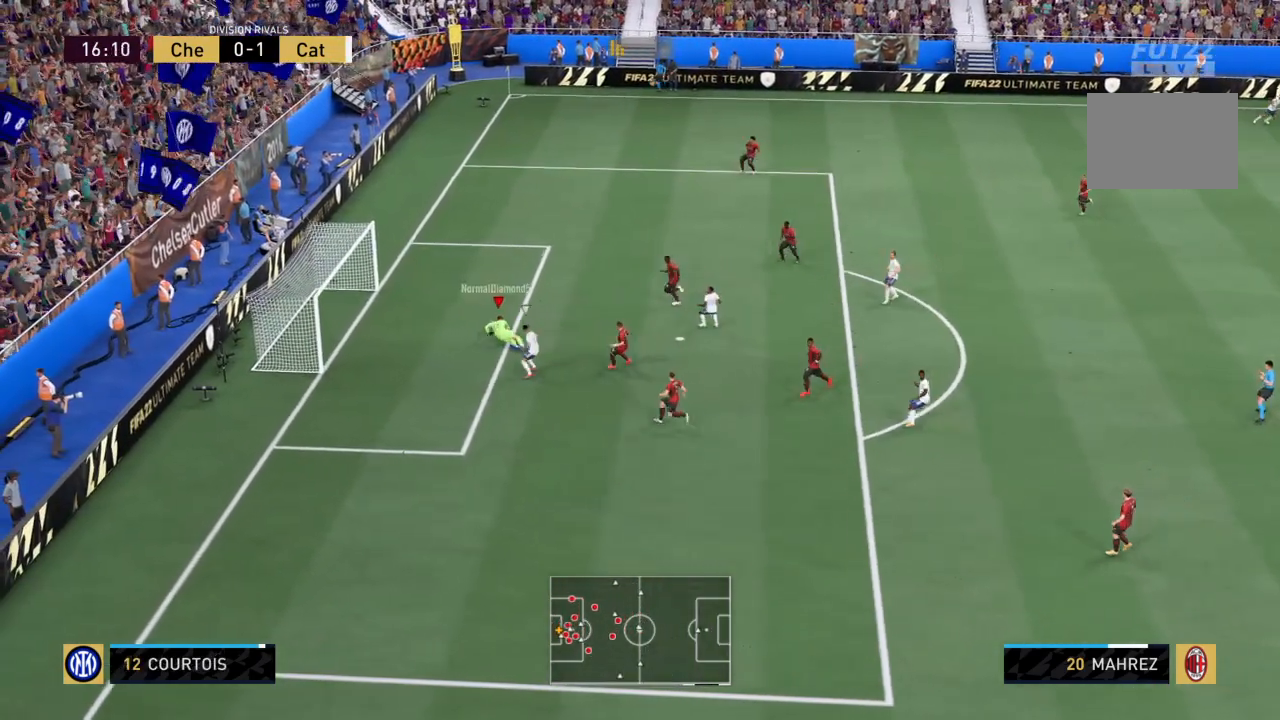
{"buttons": ["R2"], "left_stick": "right", "right_stick": "center"}
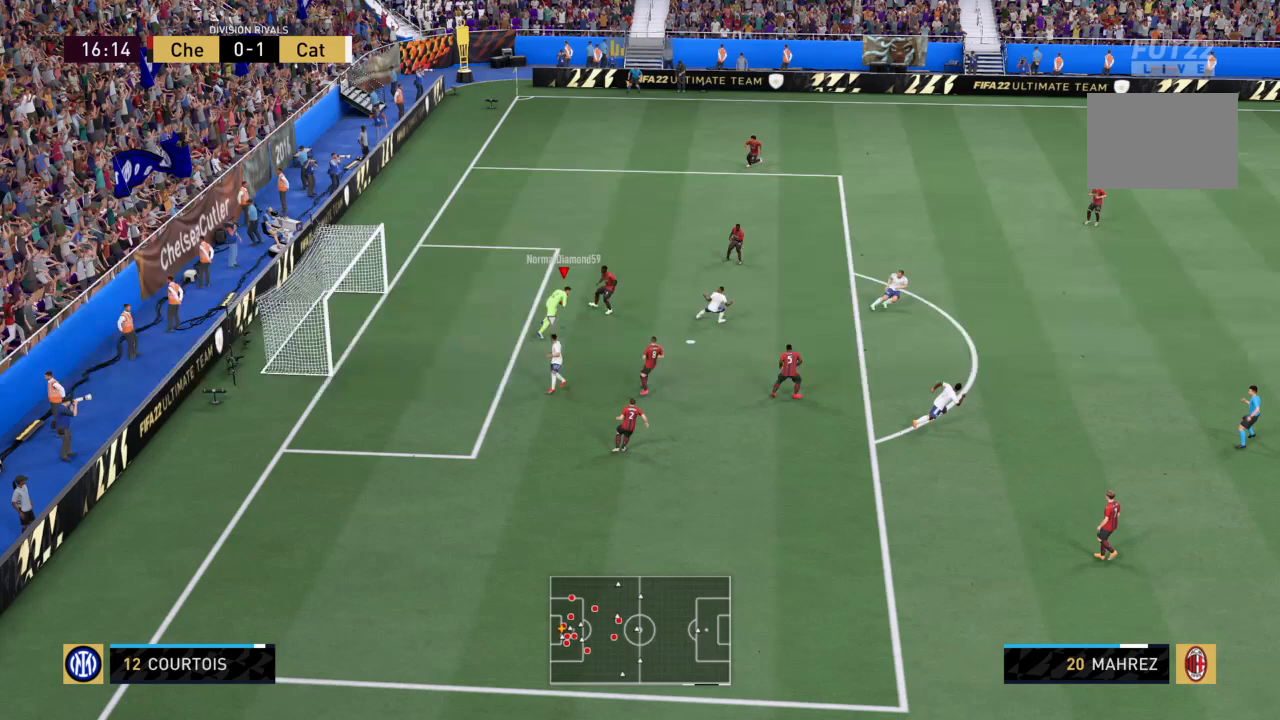
{"buttons": ["R2"], "left_stick": "down-right", "right_stick": "center", "events": [[200, "left_stick", "down-right"]]}
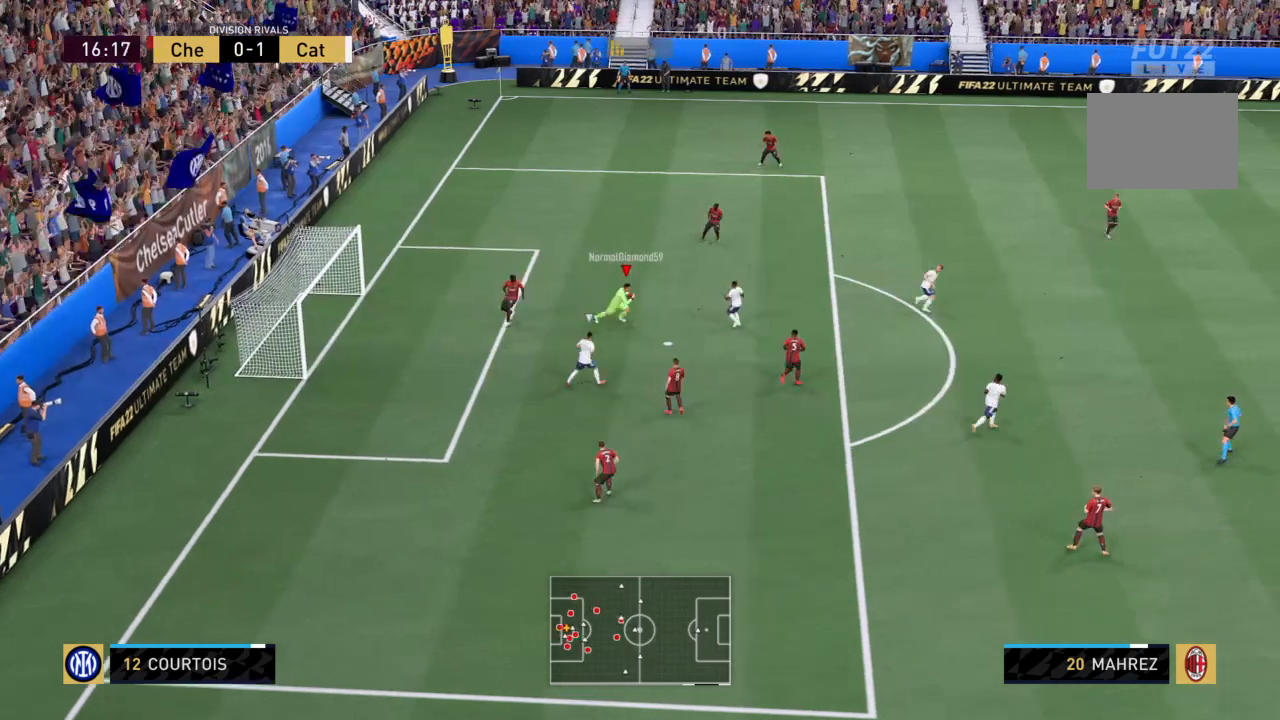
{"buttons": ["CROSS"], "left_stick": "down-right", "right_stick": "center", "events": [[167, "CROSS", "down"], [234, "R2", "up"]]}
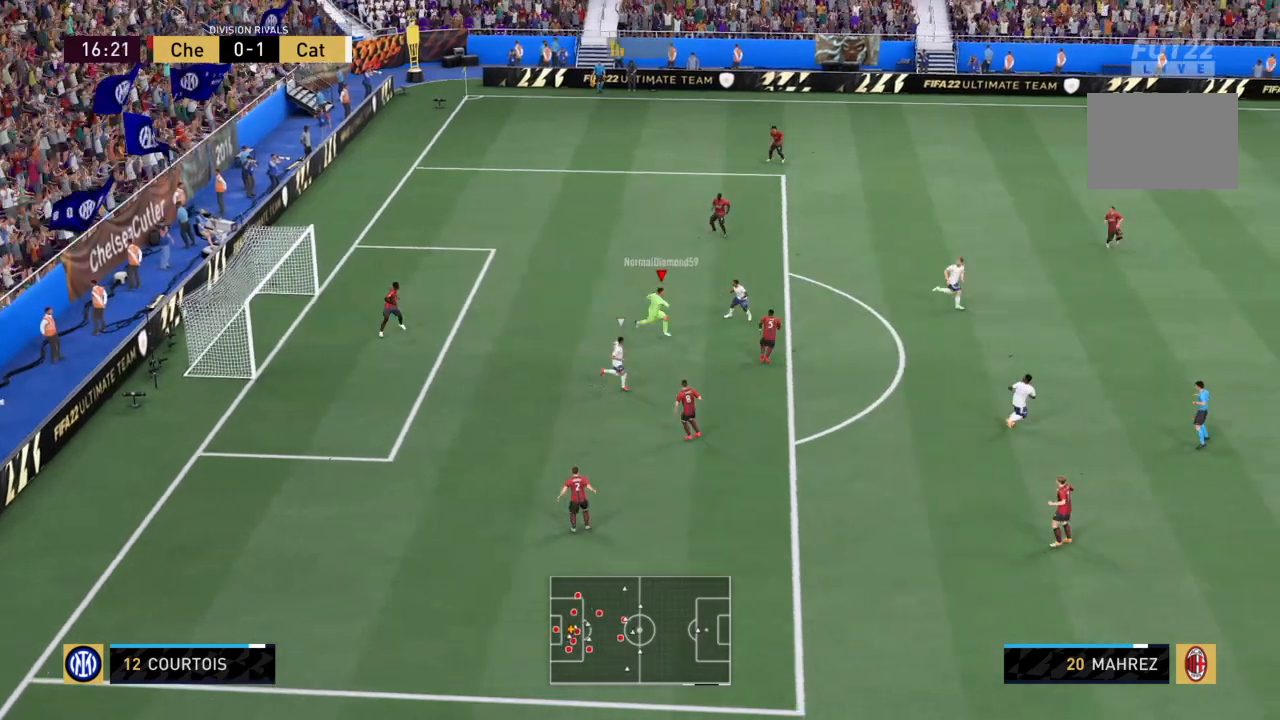
{"buttons": ["CROSS"], "left_stick": "down-right", "right_stick": "center", "events": []}
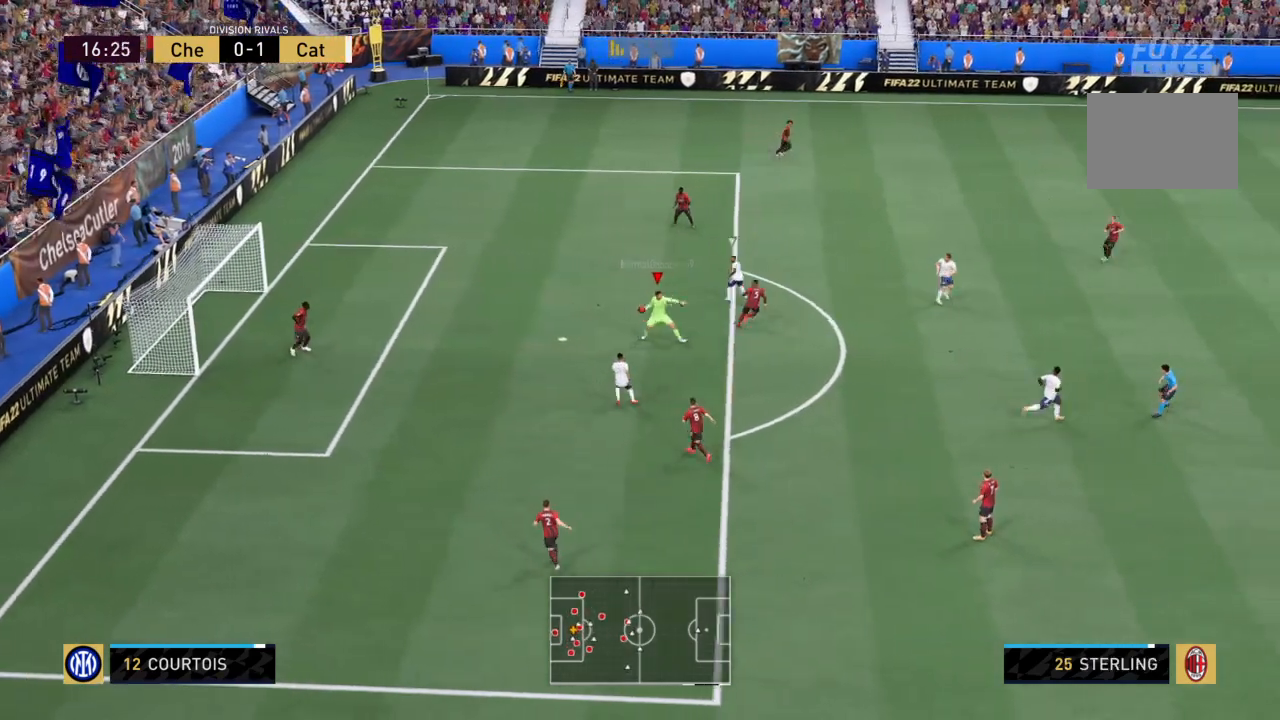
{"buttons": [], "left_stick": "center", "right_stick": "center", "events": [[333, "CROSS", "up"], [367, "left_stick", "center"]]}
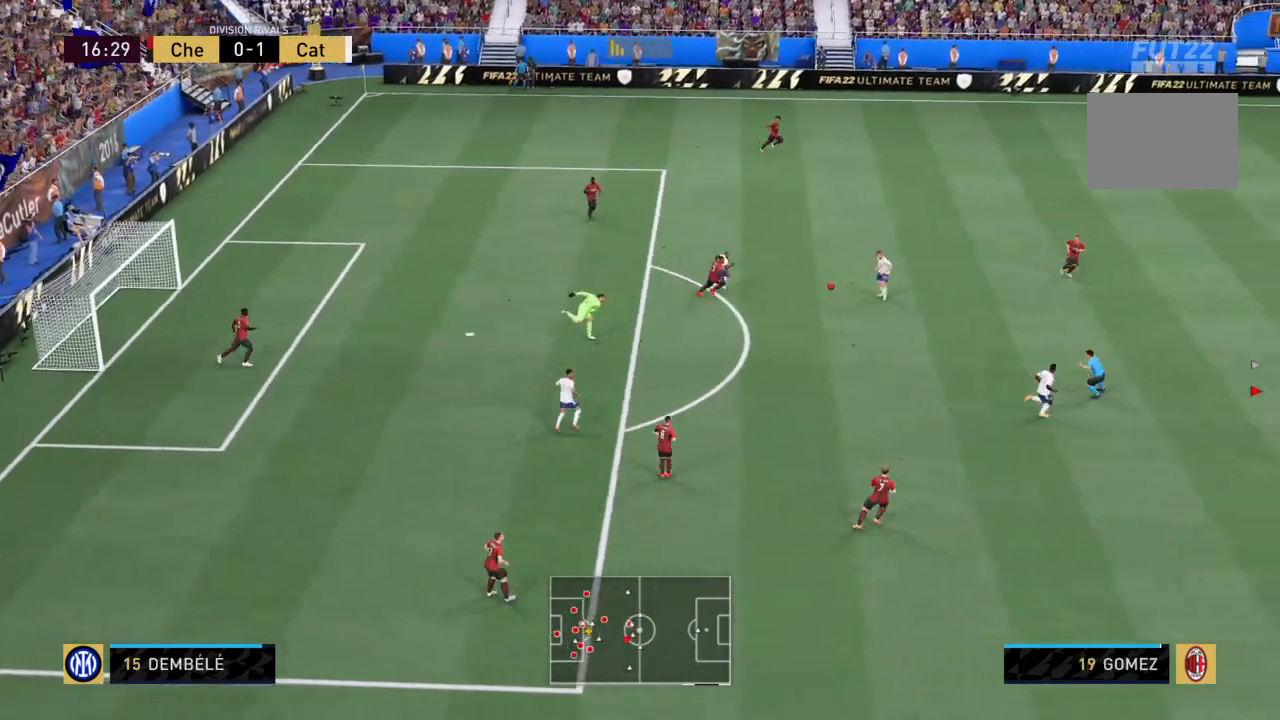
{"buttons": [], "left_stick": "up-left", "right_stick": "center", "events": [[33, "left_stick", "right"], [167, "left_stick", "up-right"], [400, "left_stick", "up-left"]]}
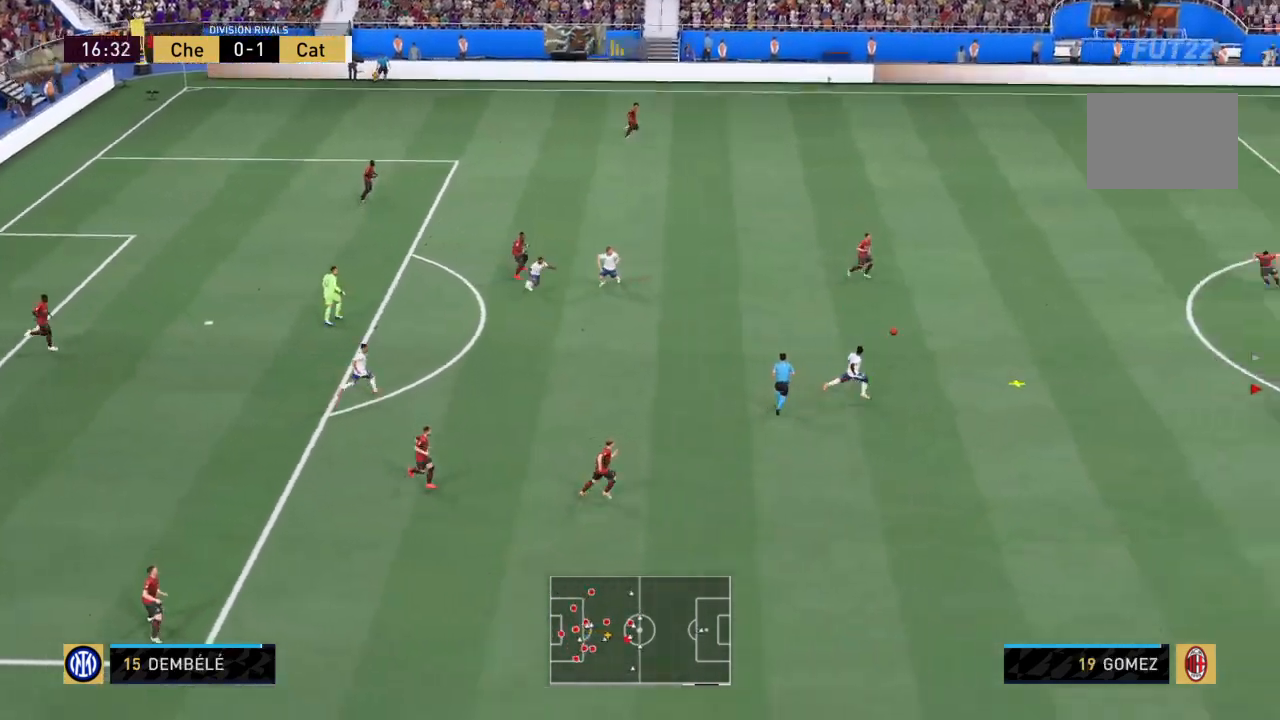
{"buttons": [], "left_stick": "up-left", "right_stick": "center", "events": [[101, "CROSS", "down"], [234, "CROSS", "up"]]}
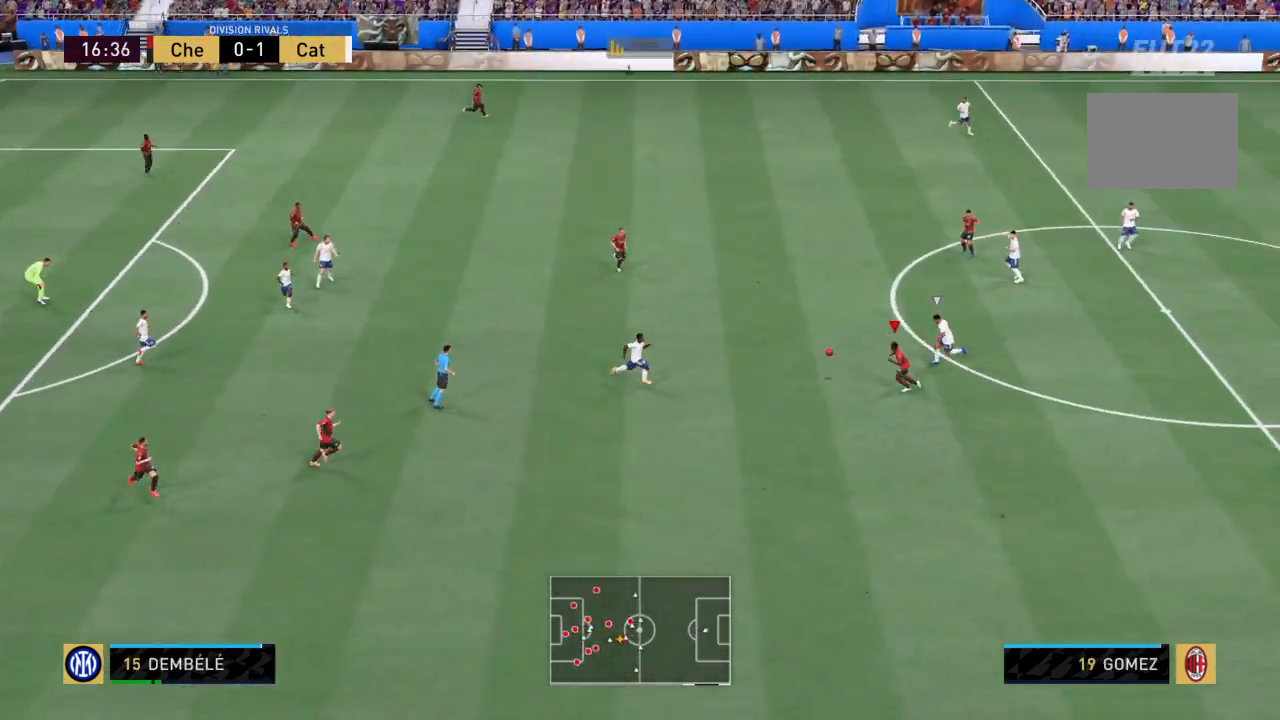
{"buttons": ["R2"], "left_stick": "up-right", "right_stick": "center", "events": [[167, "left_stick", "up"], [300, "R2", "down"], [367, "left_stick", "up-right"]]}
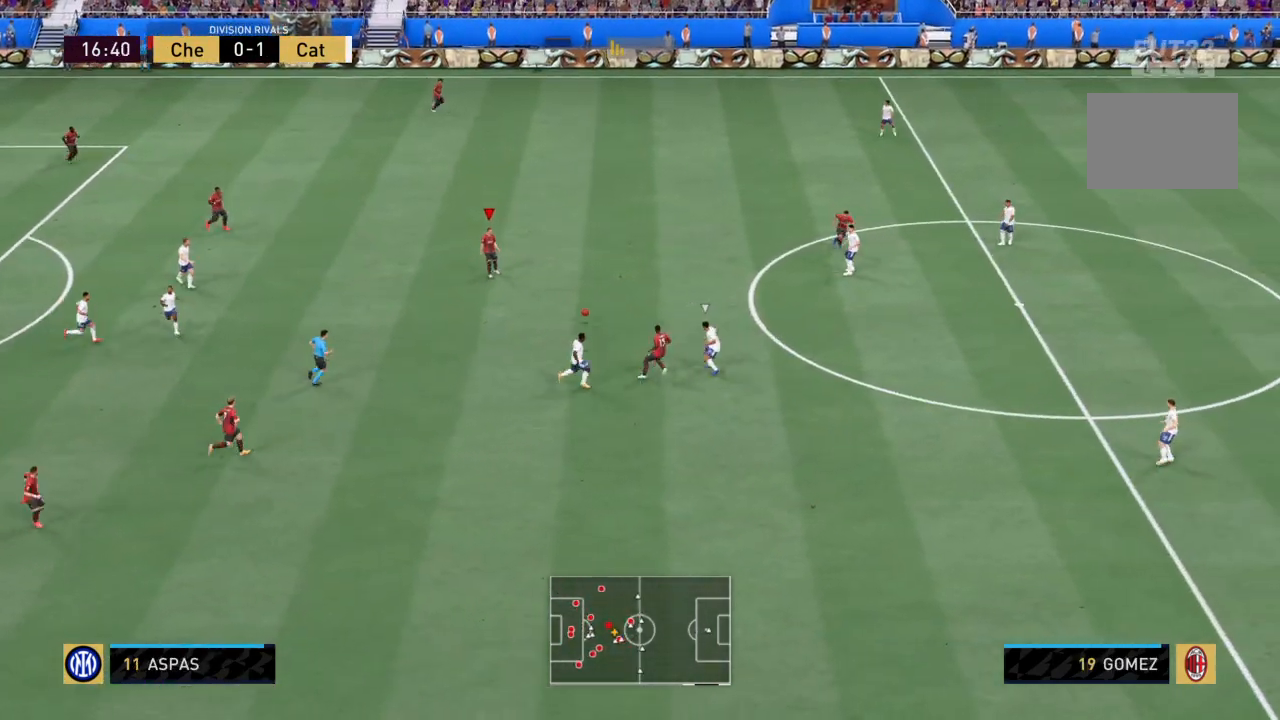
{"buttons": ["R2"], "left_stick": "right", "right_stick": "center", "events": [[66, "left_stick", "right"]]}
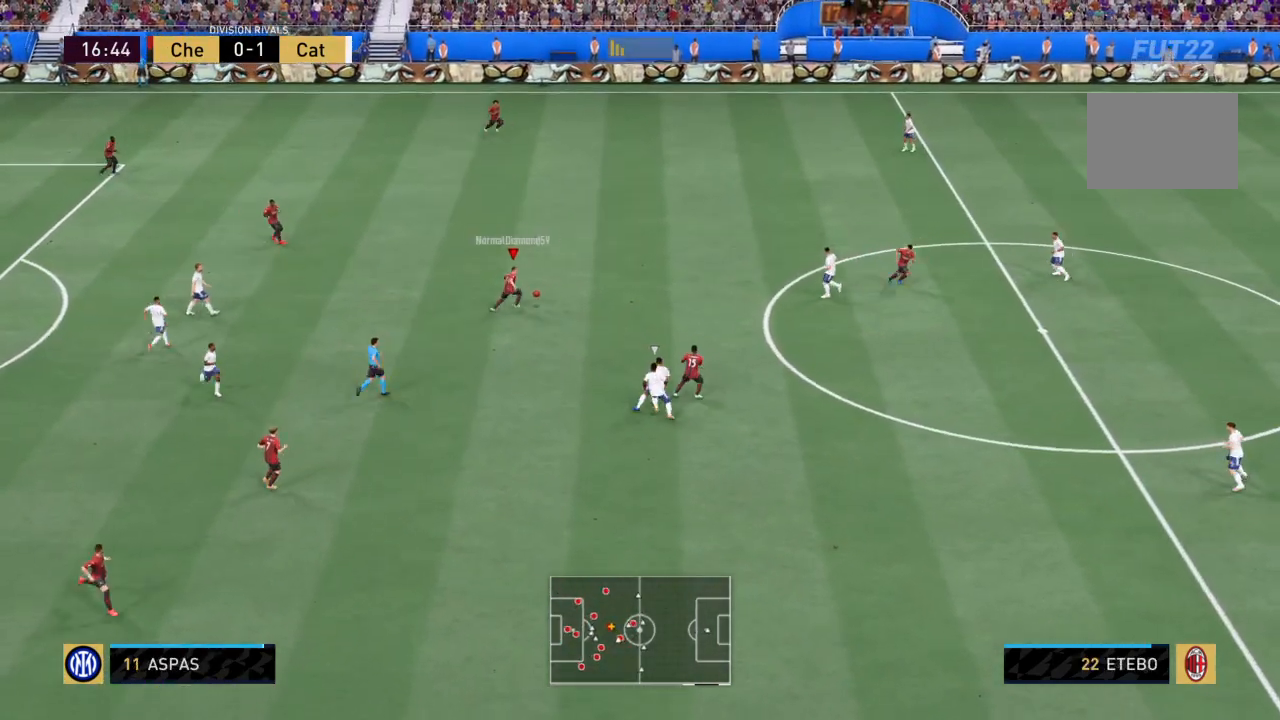
{"buttons": [], "left_stick": "down-right", "right_stick": "center", "events": [[200, "TRIANGLE", "down"], [234, "R2", "up"], [267, "left_stick", "down-right"], [467, "TRIANGLE", "up"]]}
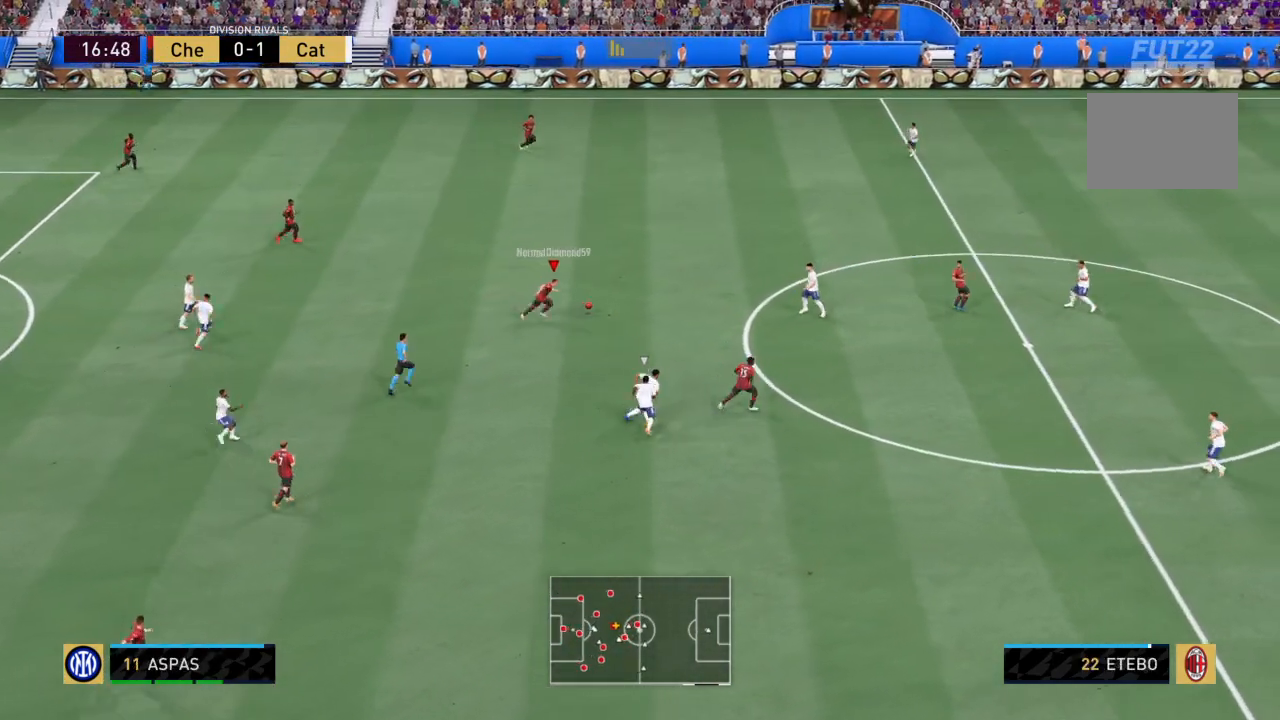
{"buttons": [], "left_stick": "down-right", "right_stick": "center", "events": []}
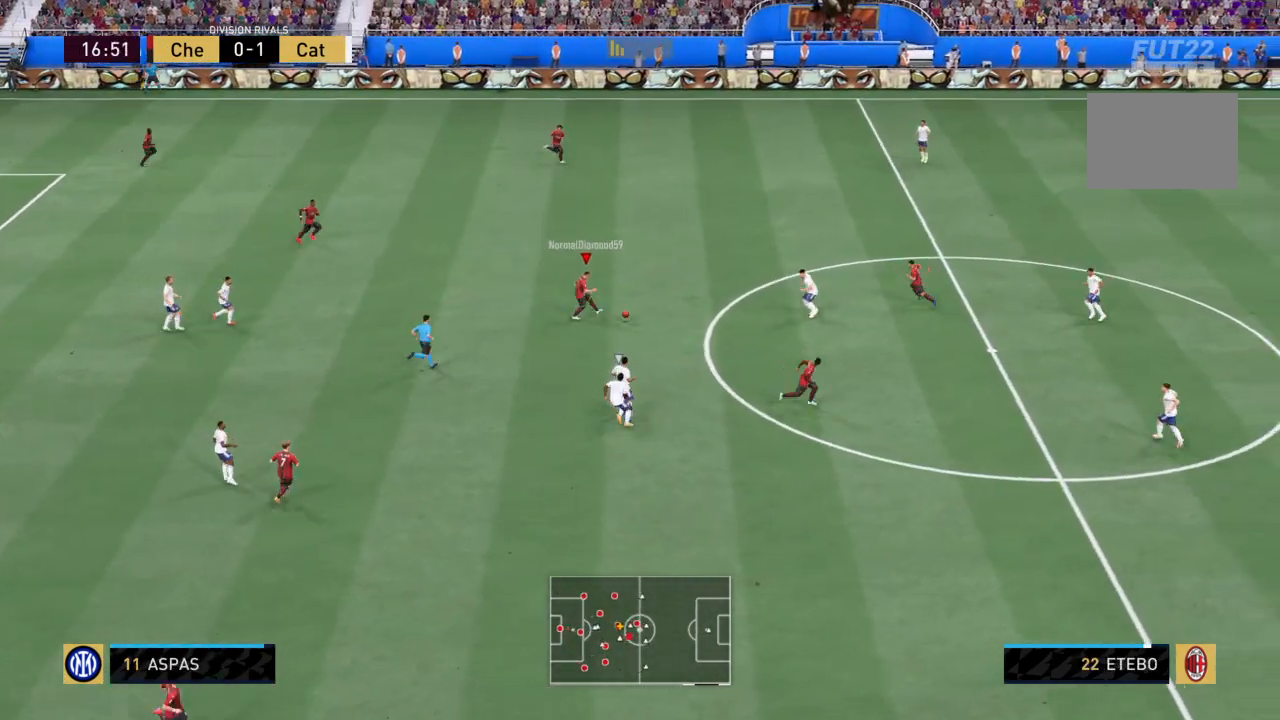
{"buttons": ["R2"], "left_stick": "down-right", "right_stick": "center", "events": [[367, "R2", "down"]]}
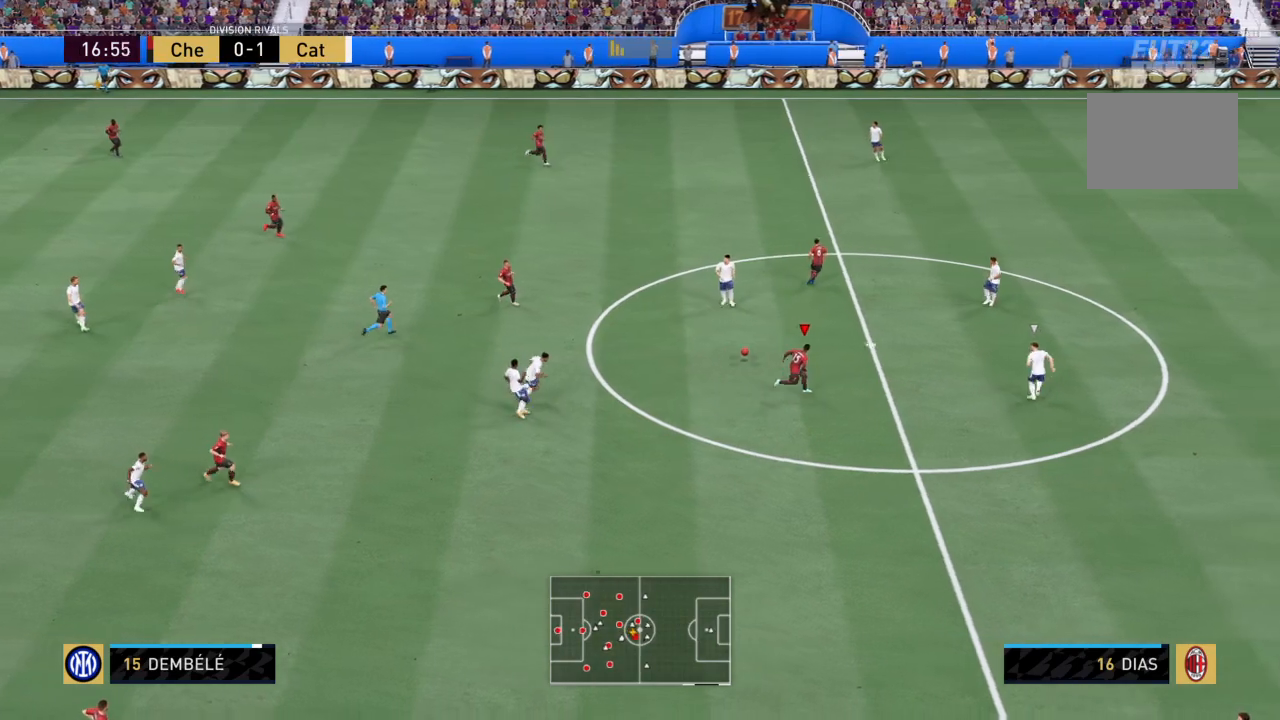
{"buttons": ["R2"], "left_stick": "up-right", "right_stick": "center", "events": [[33, "left_stick", "up-right"]]}
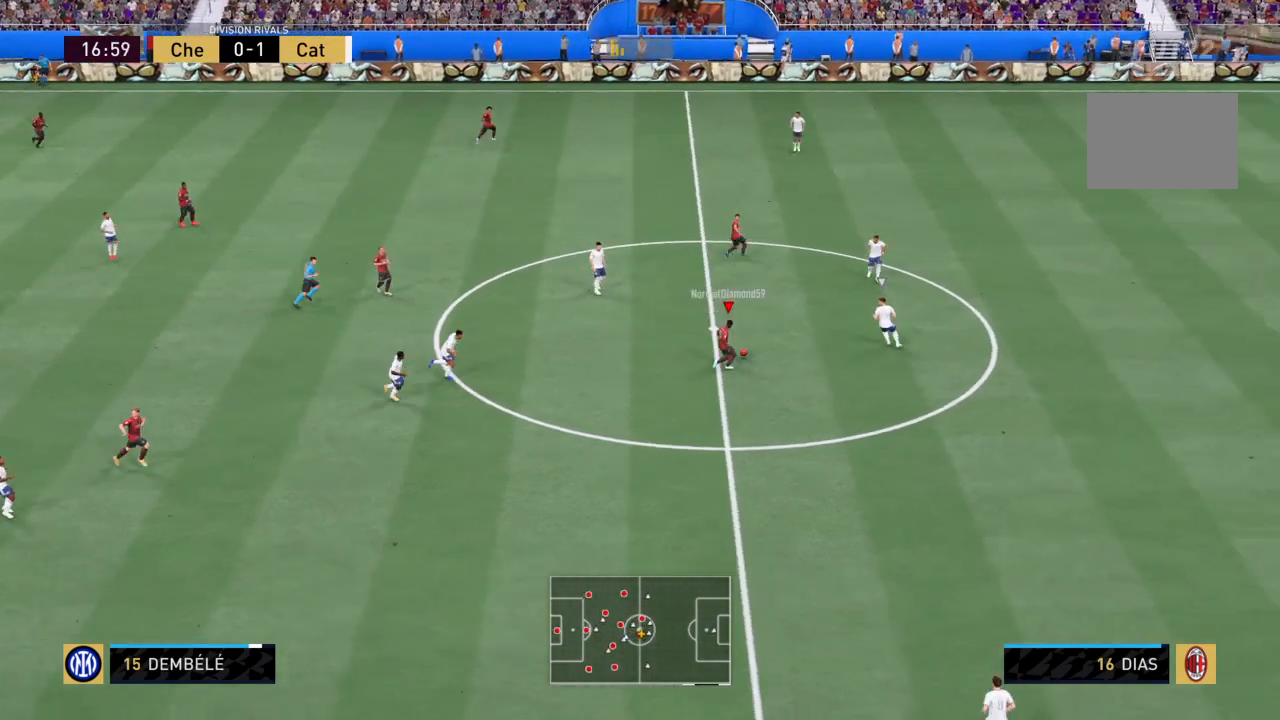
{"buttons": ["R2"], "left_stick": "up-right", "right_stick": "center", "events": []}
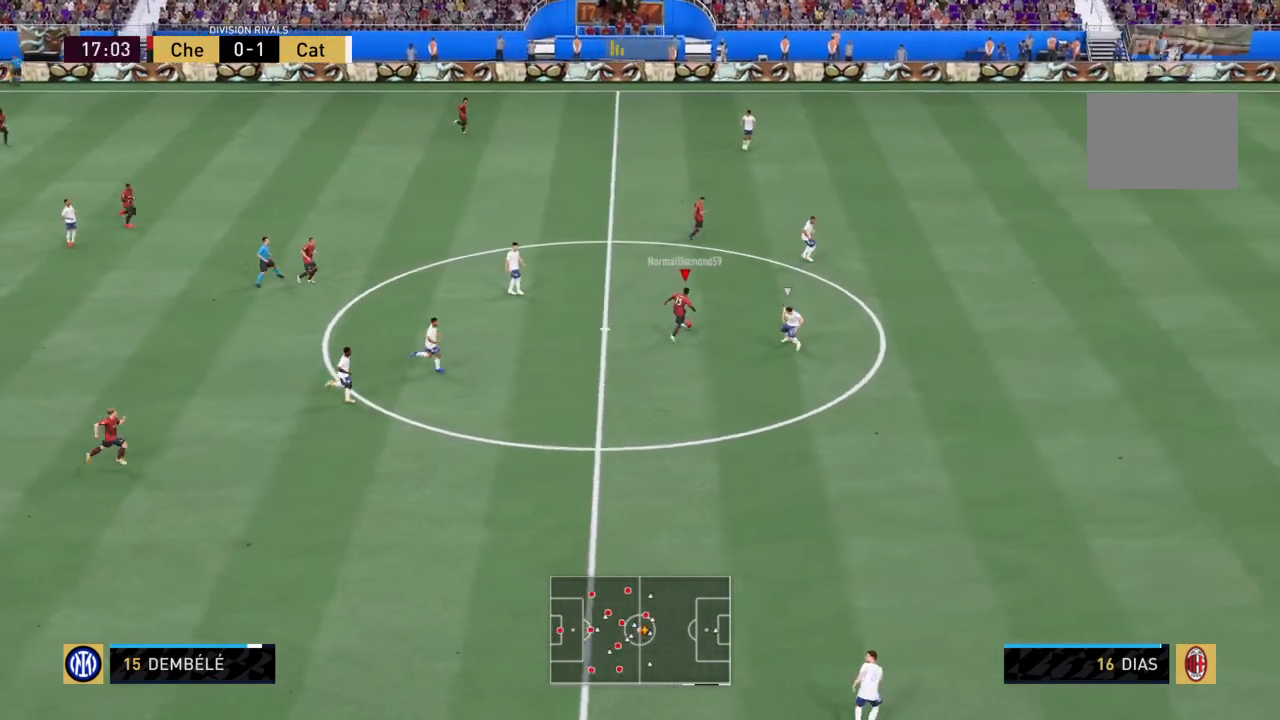
{"buttons": ["R2"], "left_stick": "right", "right_stick": "center", "events": [[433, "left_stick", "right"]]}
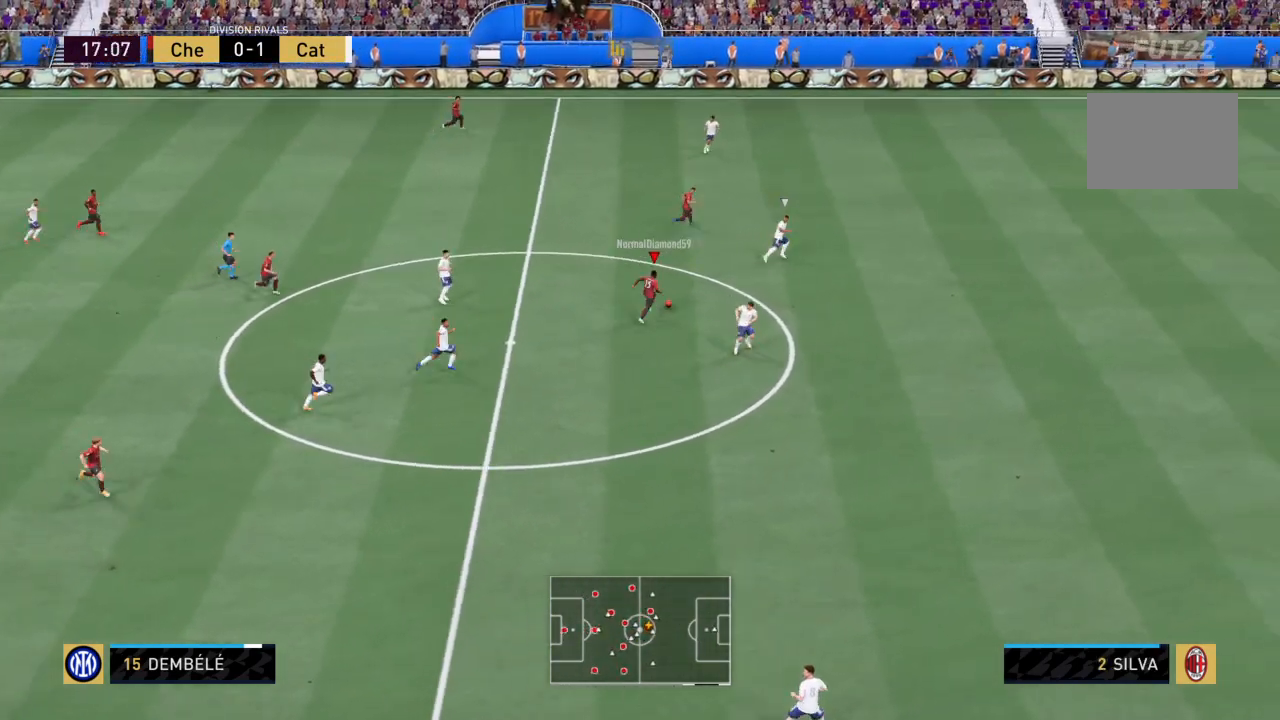
{"buttons": ["TRIANGLE", "R2"], "left_stick": "up-right", "right_stick": "center", "events": [[334, "left_stick", "up-right"], [400, "TRIANGLE", "down"]]}
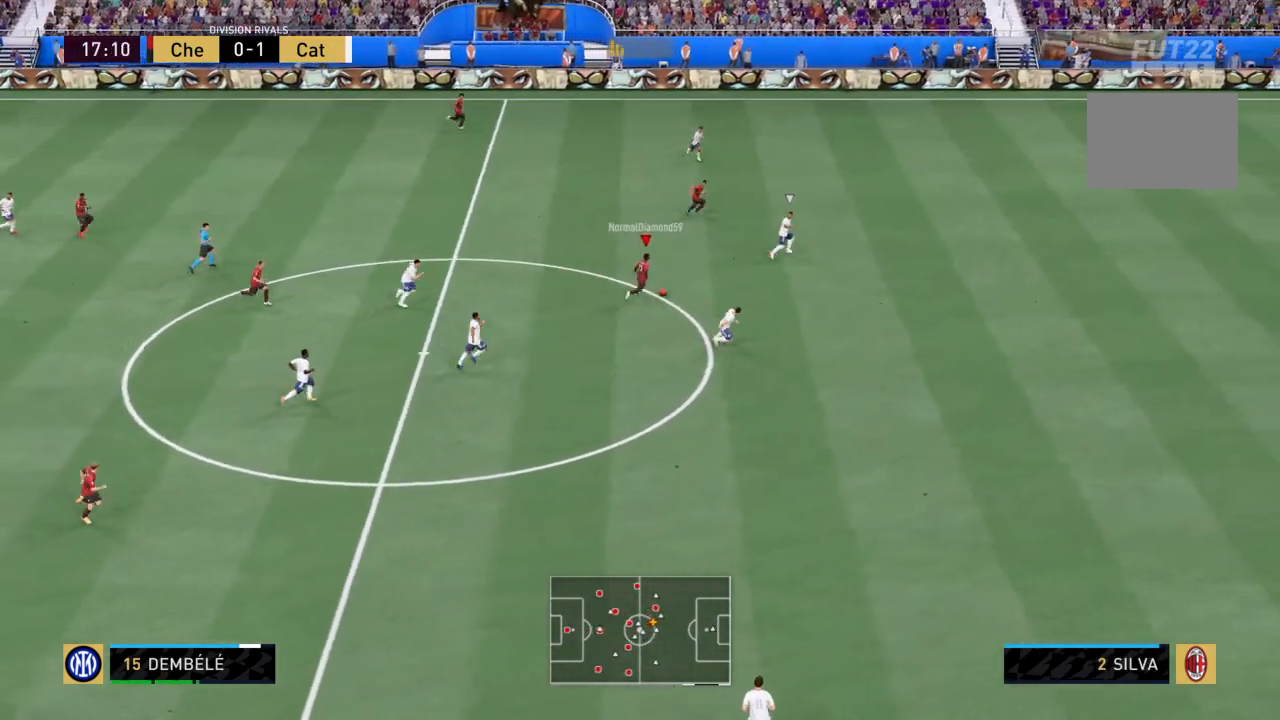
{"buttons": ["R2"], "left_stick": "up-right", "right_stick": "center", "events": [[200, "TRIANGLE", "up"]]}